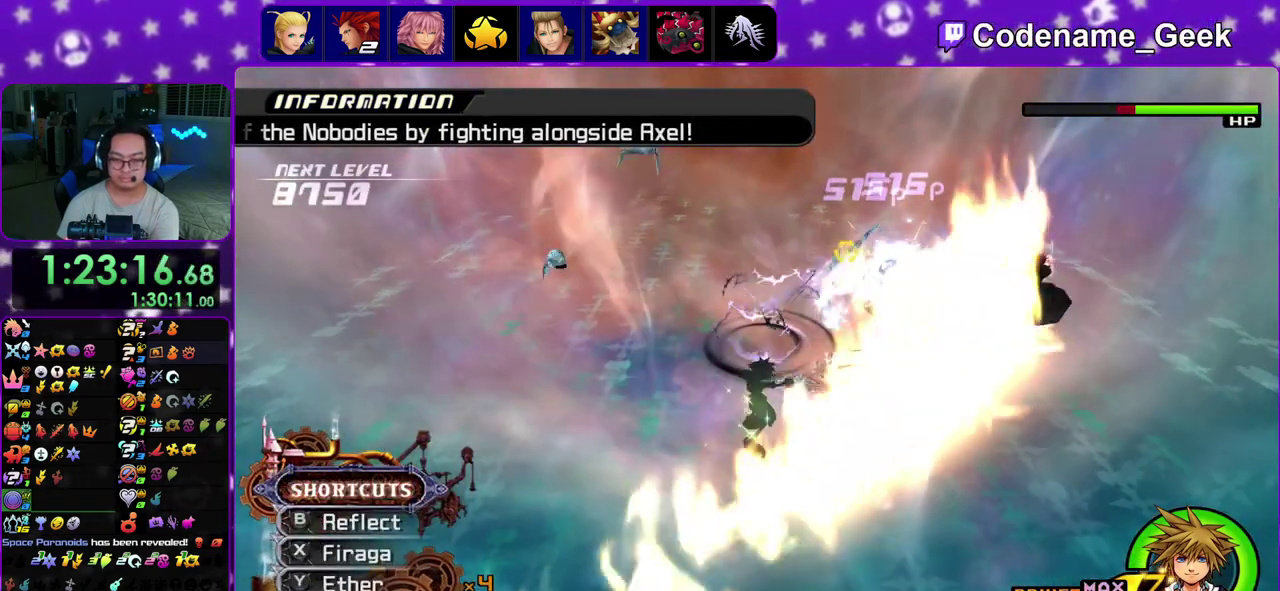
Gameplay with a controller (Nintendo layout); each line is a JSON object with the inputs held at the frame after it (dt_ms = milliseconds from this image to that frame). "events" lists button and stick changes between this image and that frame as [ms after this image, input, new state], when the widget could be followed in between. This overlay highlights the sticks when they move; stick clicks (L3 R3) are not distinguishable. Not read: L3 R3.
{"dt_ms": 500, "buttons": [], "left_stick": "center", "right_stick": "down", "events": [[50, "A", "down"], [50, "left_stick", "center"], [183, "A", "up"], [283, "A", "down"], [433, "A", "up"]]}
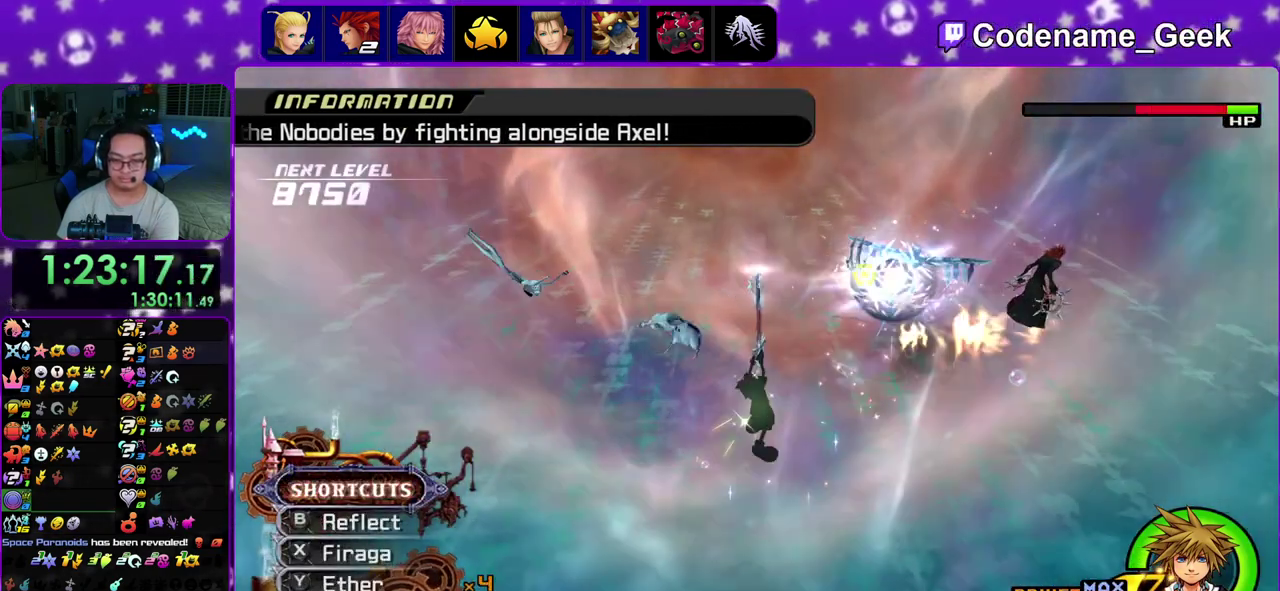
{"dt_ms": 500, "buttons": ["A"], "left_stick": "center", "right_stick": "down", "events": [[33, "A", "down"], [183, "A", "up"], [267, "A", "down"], [400, "A", "up"], [500, "A", "down"]]}
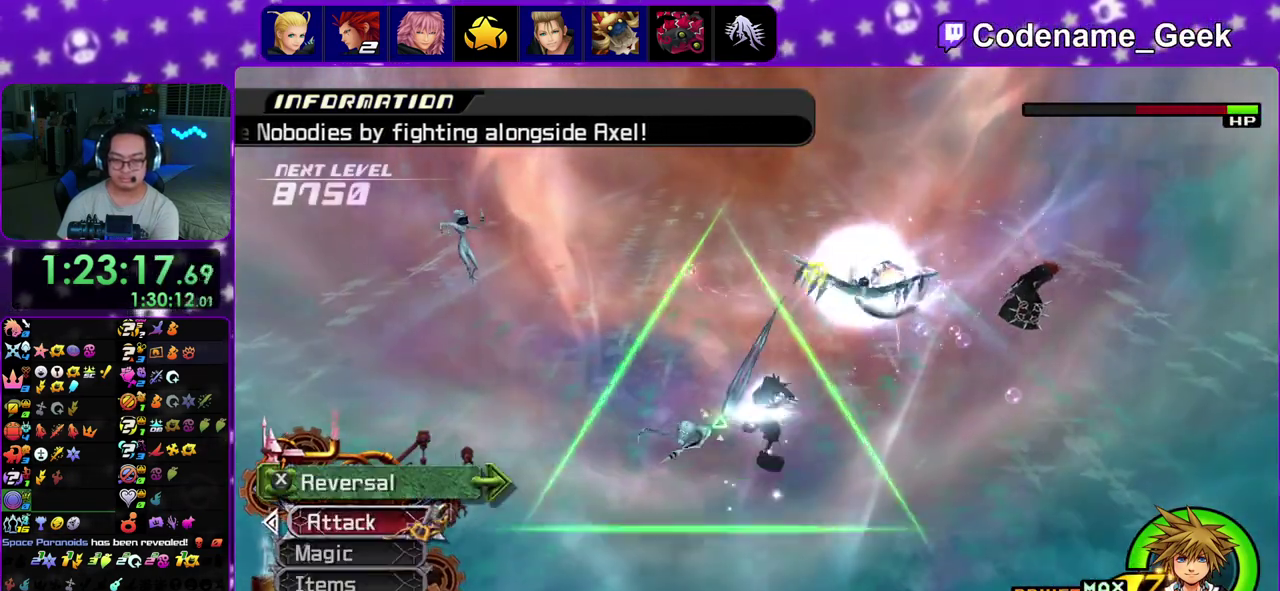
{"dt_ms": 400, "buttons": [], "left_stick": "center", "right_stick": "down", "events": [[150, "A", "up"], [217, "A", "down"], [400, "A", "up"]]}
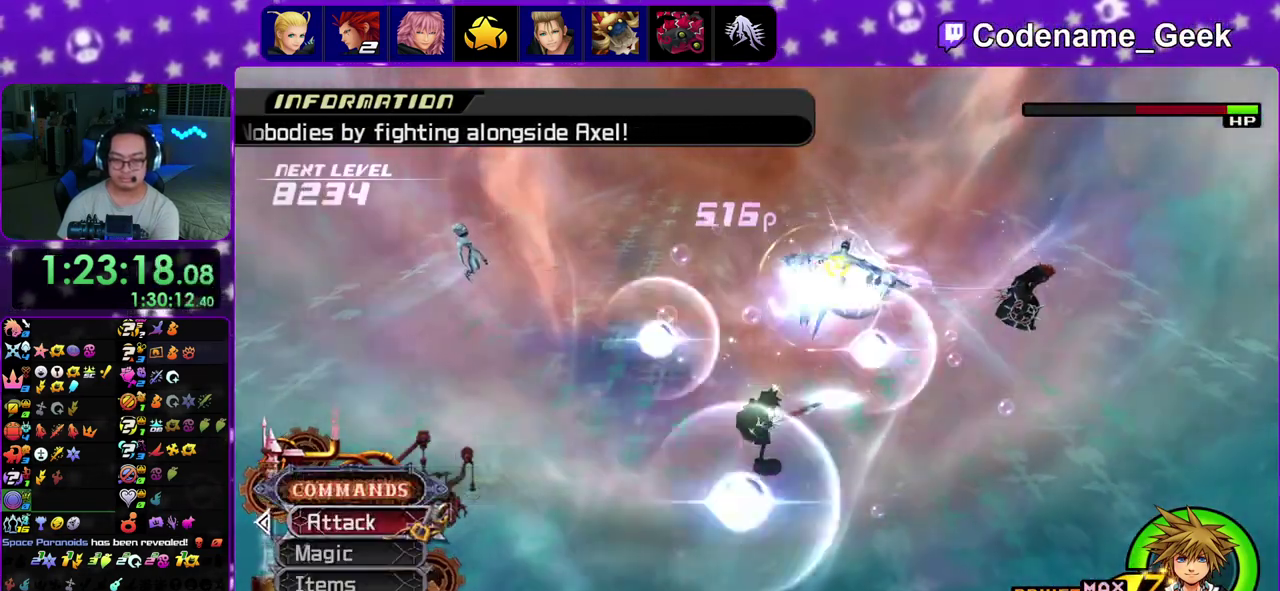
{"dt_ms": 800, "buttons": [], "left_stick": "up-left", "right_stick": "down", "events": [[50, "A", "down"], [133, "right_stick", "down-right"], [217, "left_stick", "up"], [217, "right_stick", "center"], [250, "A", "up"], [283, "right_stick", "down"], [400, "right_stick", "center"], [467, "right_stick", "down"], [583, "left_stick", "up-left"]]}
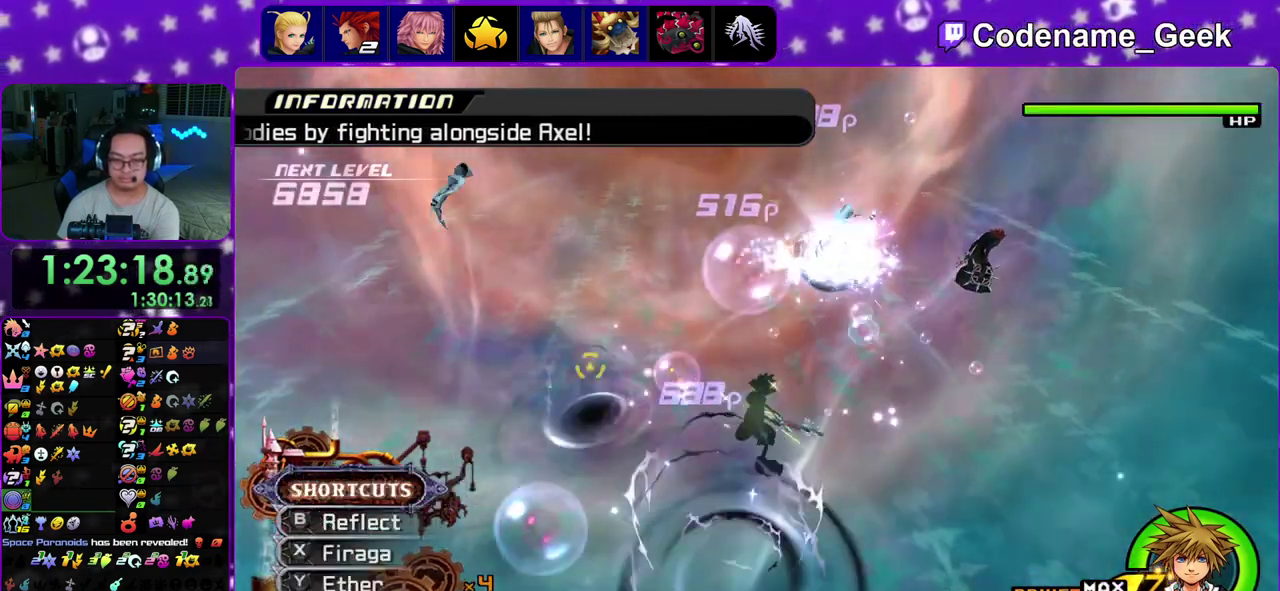
{"dt_ms": 300, "buttons": ["A"], "left_stick": "left", "right_stick": "down", "events": [[83, "A", "down"], [200, "A", "up"], [283, "A", "down"], [283, "left_stick", "left"]]}
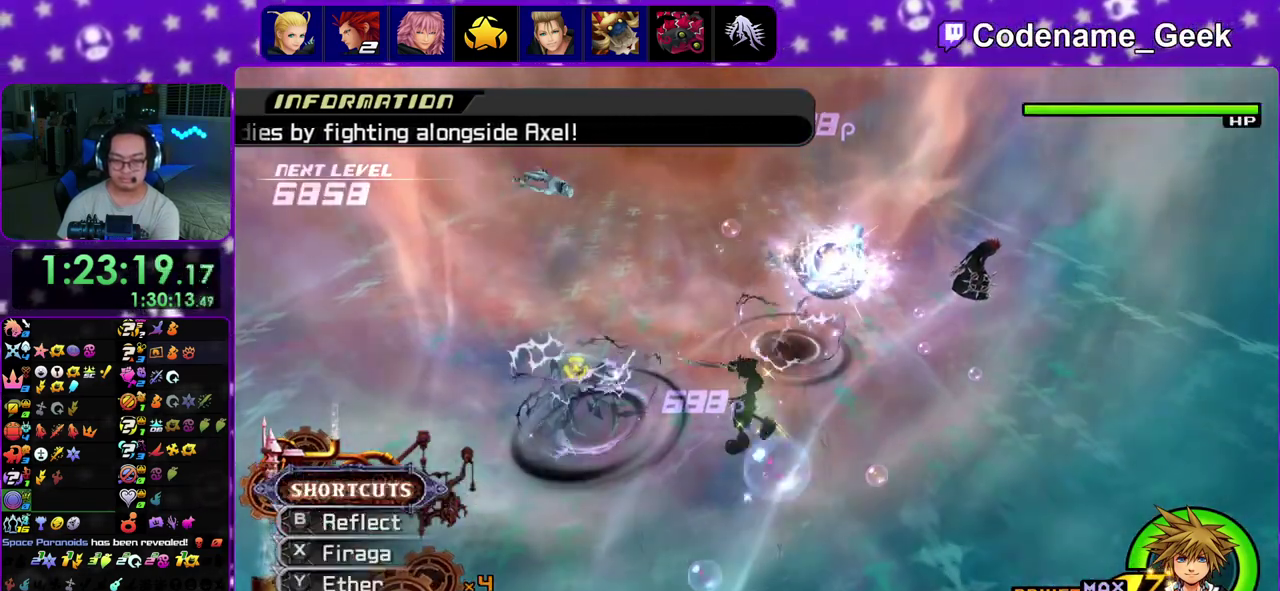
{"dt_ms": 500, "buttons": ["A"], "left_stick": "center", "right_stick": "down", "events": [[117, "A", "up"], [233, "A", "down"], [283, "left_stick", "center"], [350, "A", "up"], [433, "A", "down"]]}
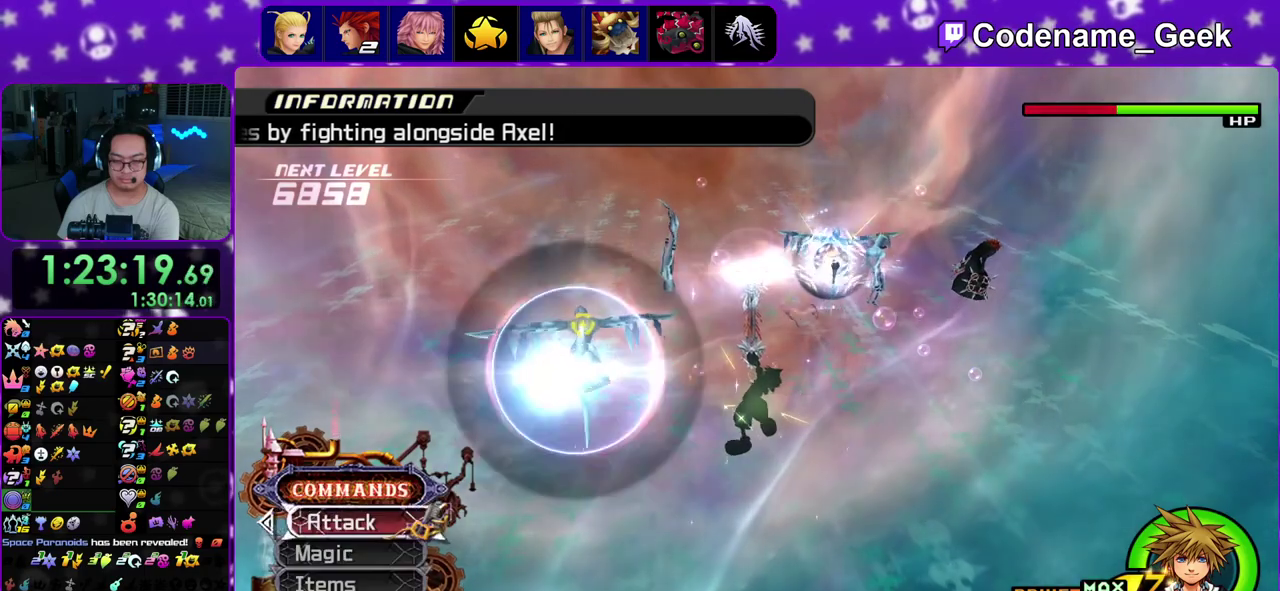
{"dt_ms": 300, "buttons": ["A"], "left_stick": "center", "right_stick": "down", "events": [[100, "A", "up"], [167, "A", "down"]]}
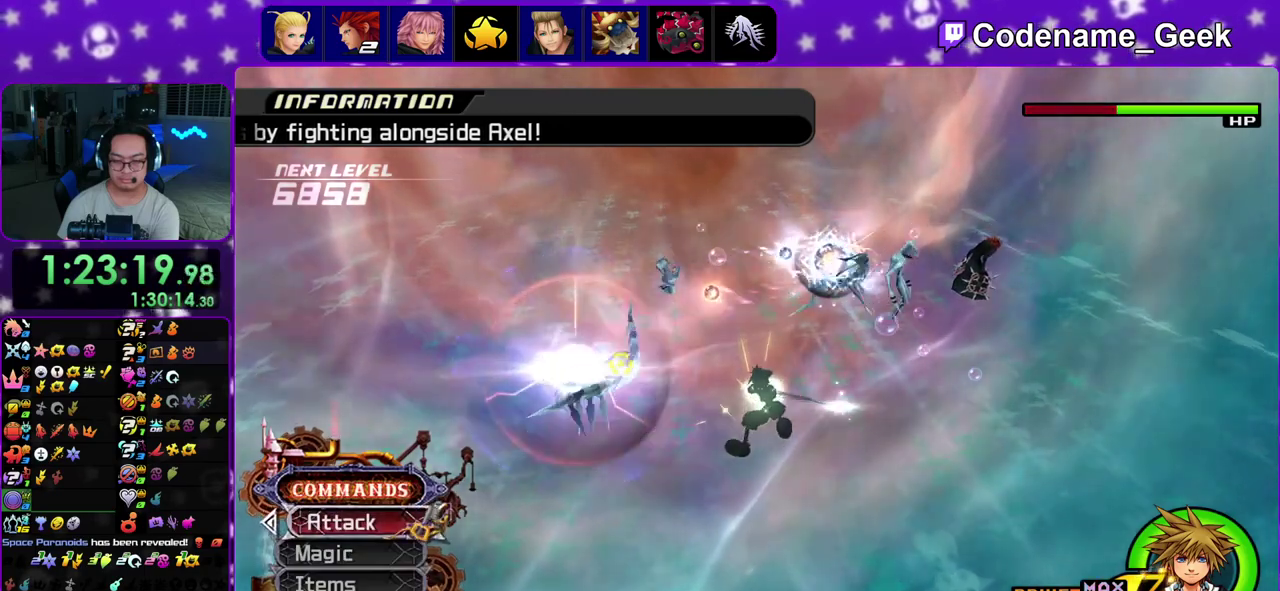
{"dt_ms": 700, "buttons": ["A"], "left_stick": "center", "right_stick": "down"}
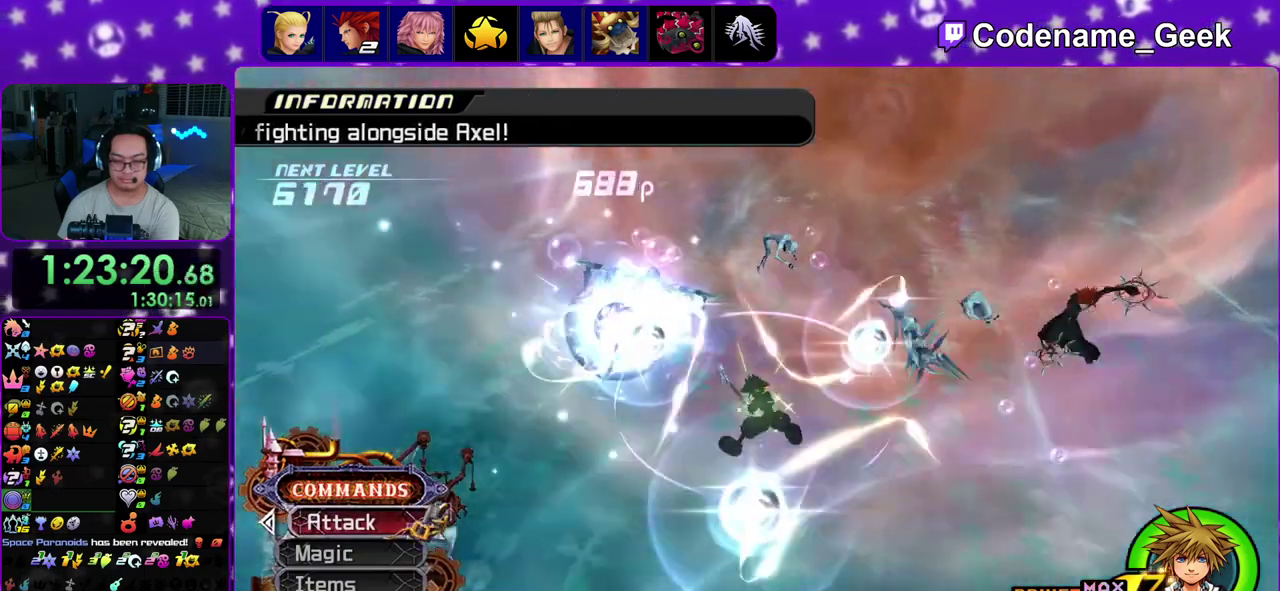
{"dt_ms": 400, "buttons": [], "left_stick": "up-left", "right_stick": "down", "events": [[50, "A", "up"], [167, "A", "down"], [200, "right_stick", "center"], [233, "A", "up"], [233, "left_stick", "up-left"], [267, "right_stick", "down"]]}
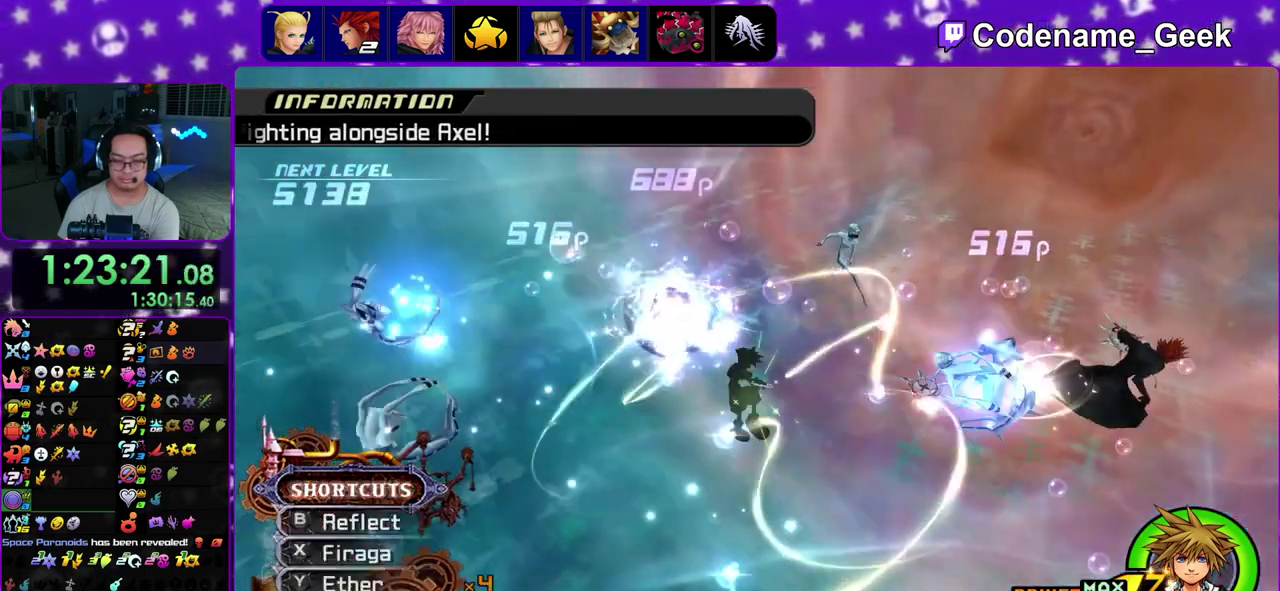
{"dt_ms": 600, "buttons": [], "left_stick": "up", "right_stick": "down", "events": [[17, "right_stick", "center"], [83, "right_stick", "down"], [250, "left_stick", "up"], [383, "A", "down"], [517, "A", "up"]]}
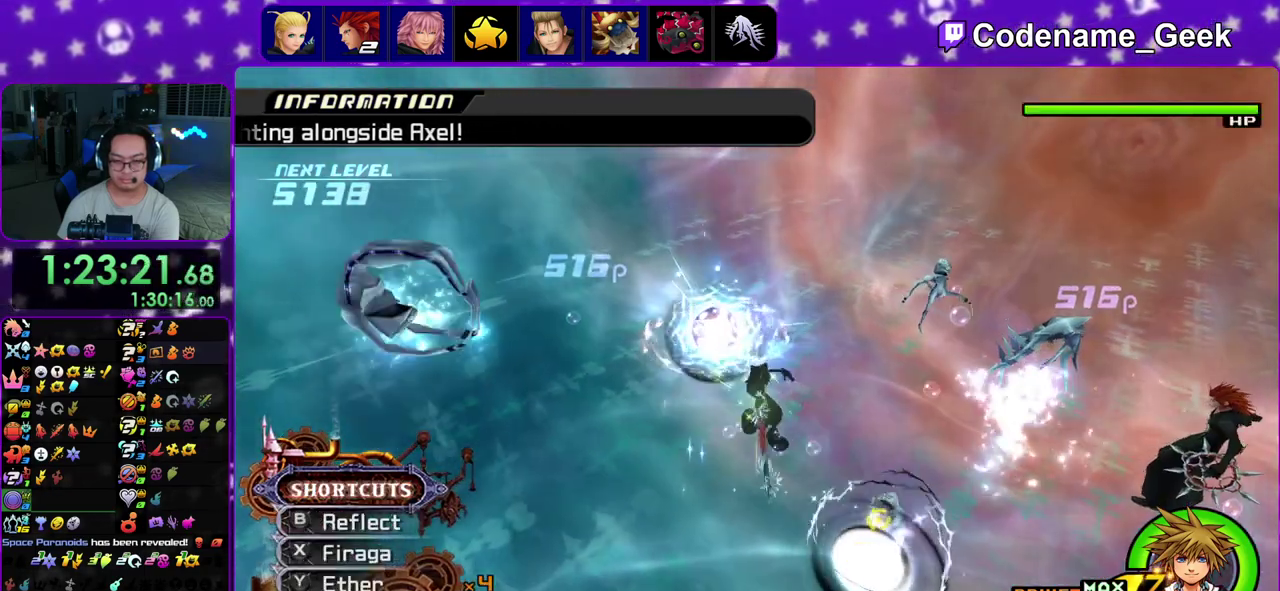
{"dt_ms": 300, "buttons": ["A"], "left_stick": "right", "right_stick": "down", "events": [[17, "A", "down"], [100, "left_stick", "up-right"], [133, "A", "up"], [217, "A", "down"], [250, "left_stick", "right"]]}
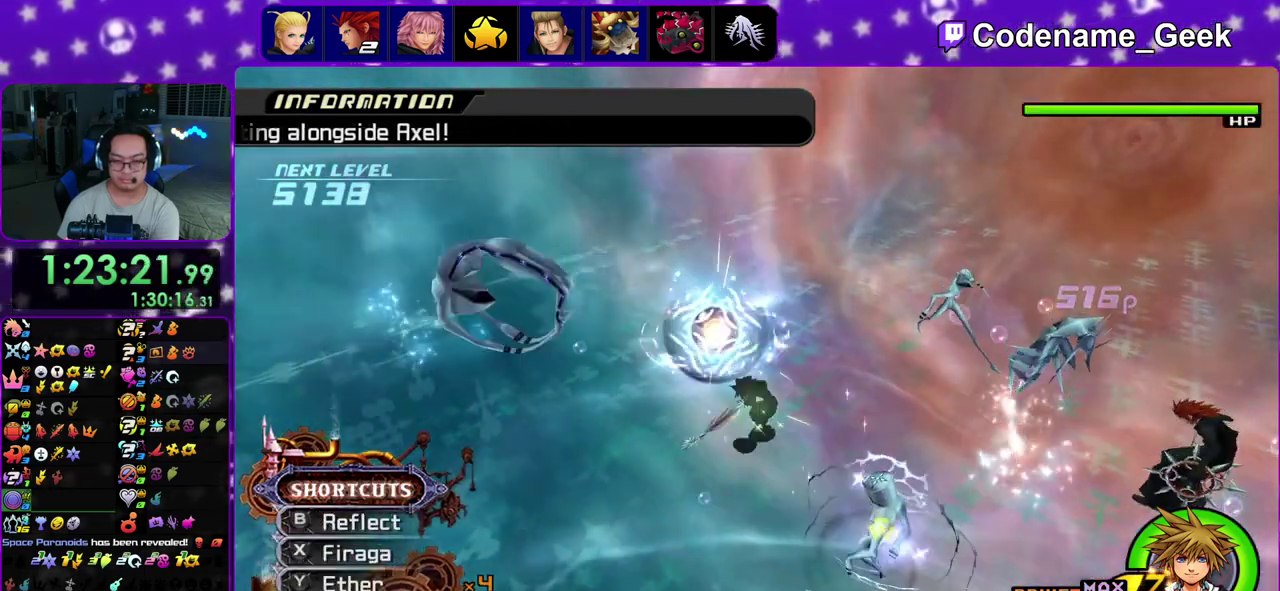
{"dt_ms": 700, "buttons": ["A"], "left_stick": "center", "right_stick": "down"}
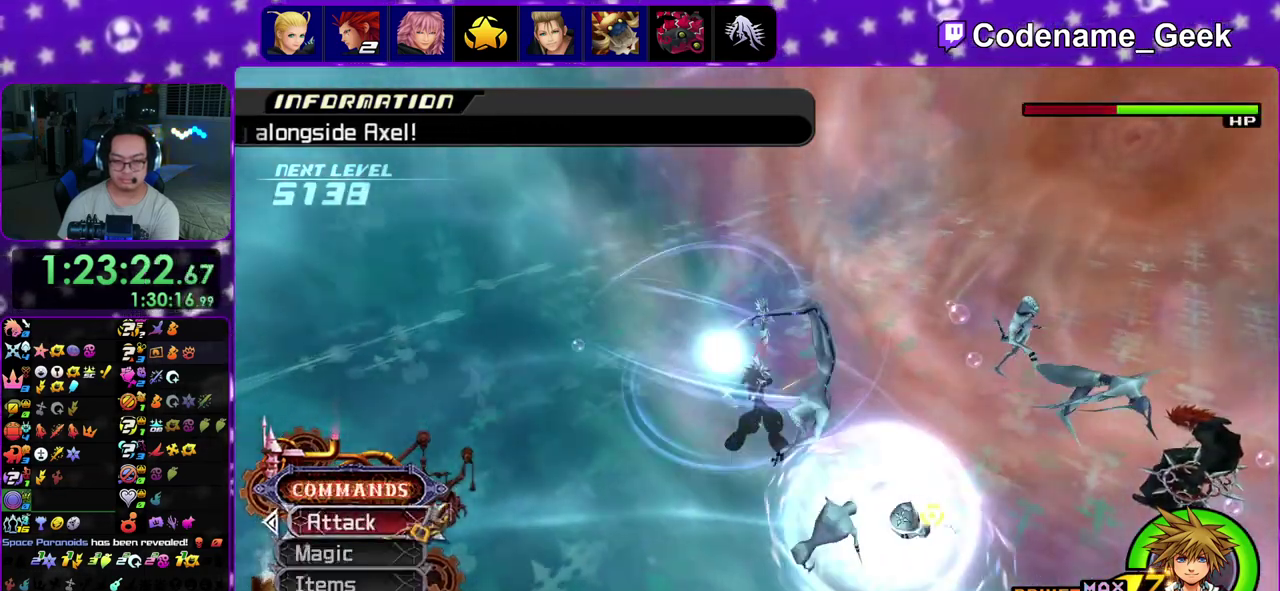
{"dt_ms": 300, "buttons": [], "left_stick": "down", "right_stick": "down-right"}
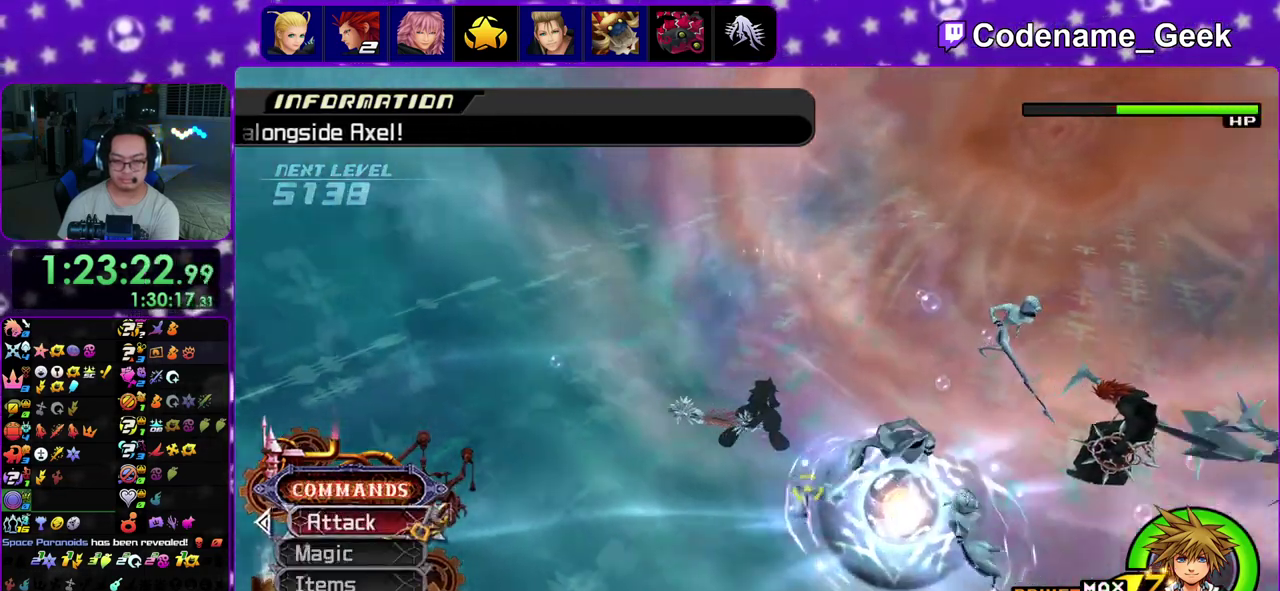
{"dt_ms": 700, "buttons": ["A"], "left_stick": "up-right", "right_stick": "down"}
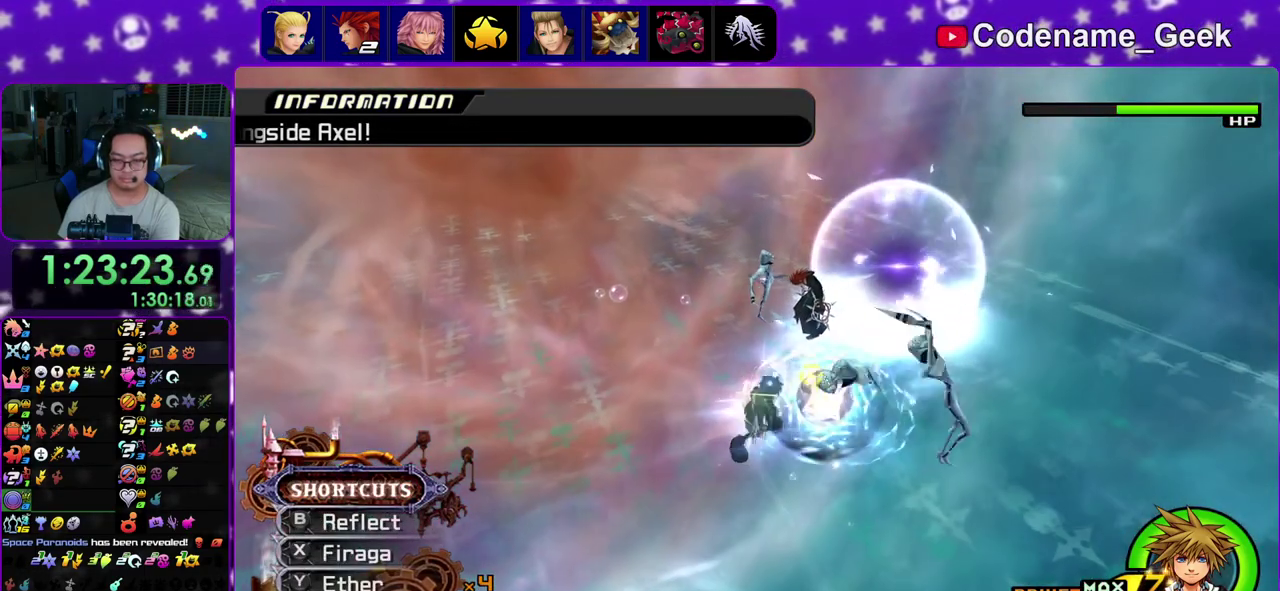
{"dt_ms": 400, "buttons": ["A"], "left_stick": "up", "right_stick": "down"}
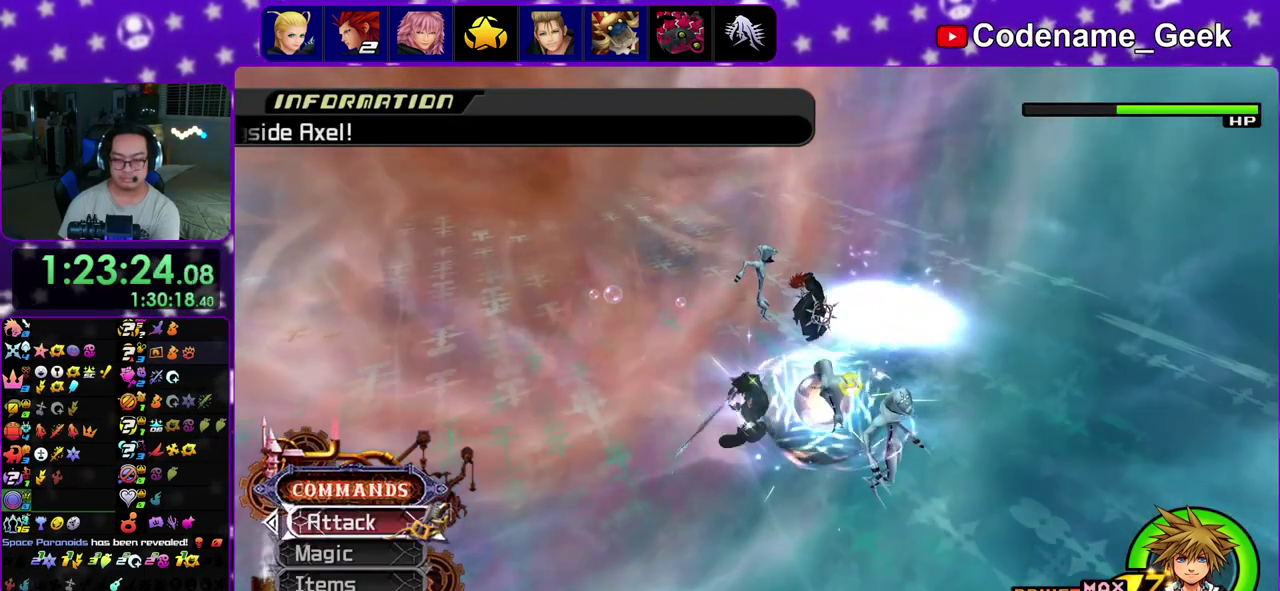
{"dt_ms": 600, "buttons": [], "left_stick": "center", "right_stick": "down"}
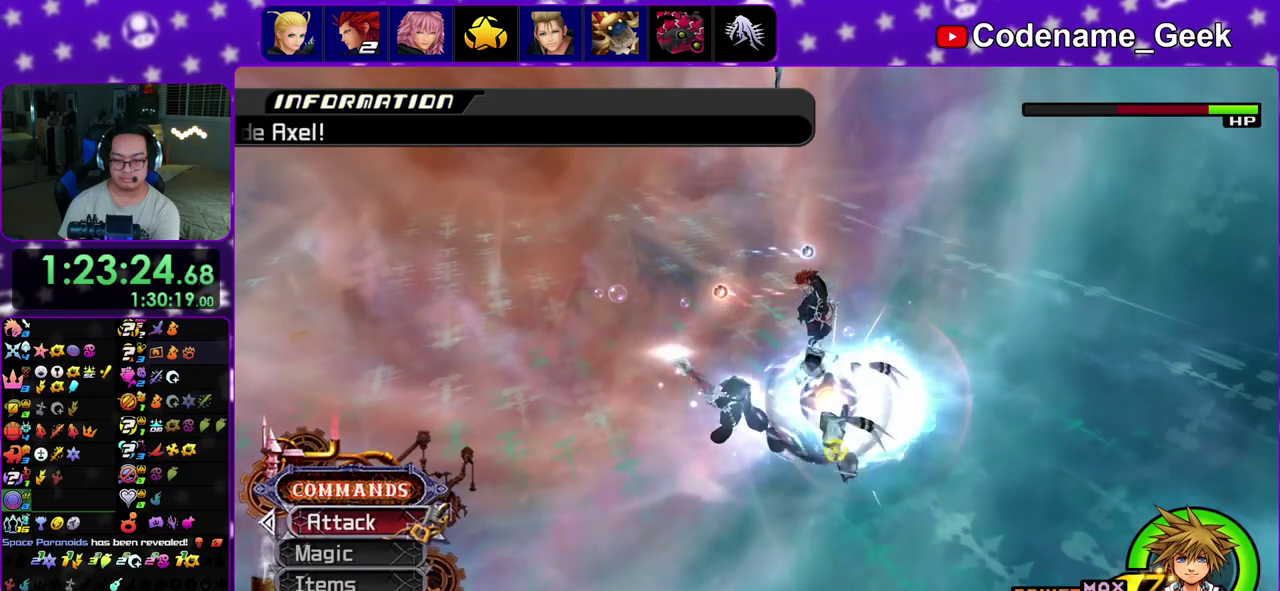
{"dt_ms": 500, "buttons": ["Y"], "left_stick": "right", "right_stick": "center", "events": [[17, "A", "down"], [133, "A", "up"], [183, "left_stick", "right"], [300, "Y", "down"], [317, "right_stick", "center"], [400, "Y", "up"], [483, "Y", "down"]]}
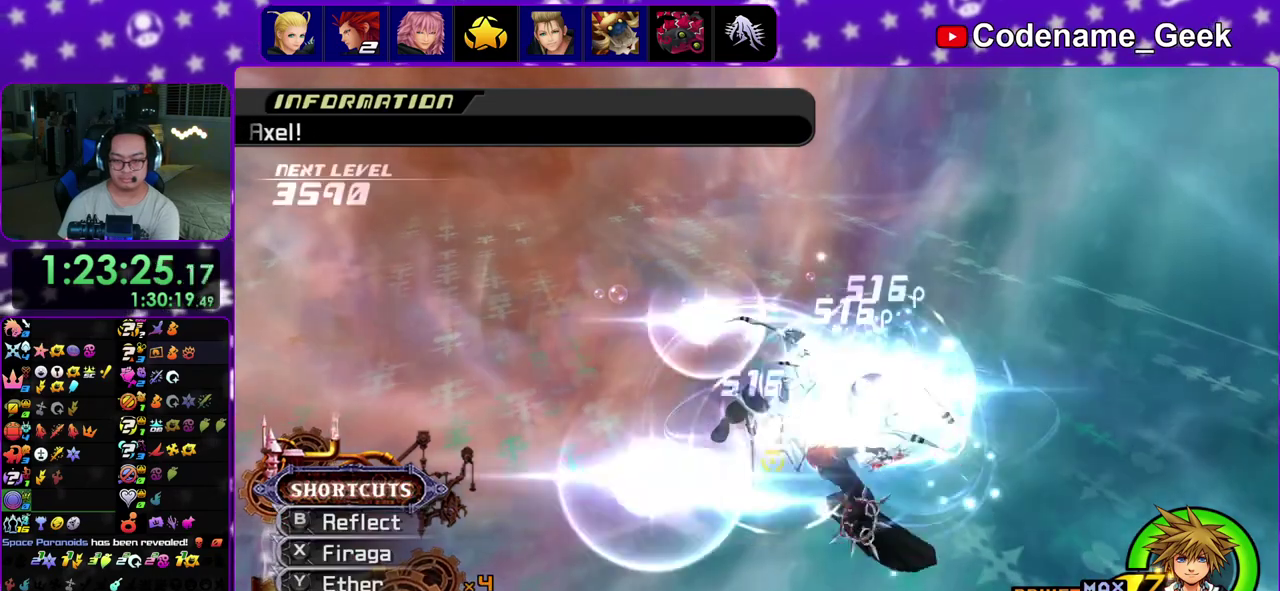
{"dt_ms": 500, "buttons": [], "left_stick": "right", "right_stick": "down-right", "events": [[133, "Y", "up"], [200, "Y", "down"], [300, "Y", "up"], [300, "right_stick", "down-right"], [400, "Y", "down"], [500, "Y", "up"]]}
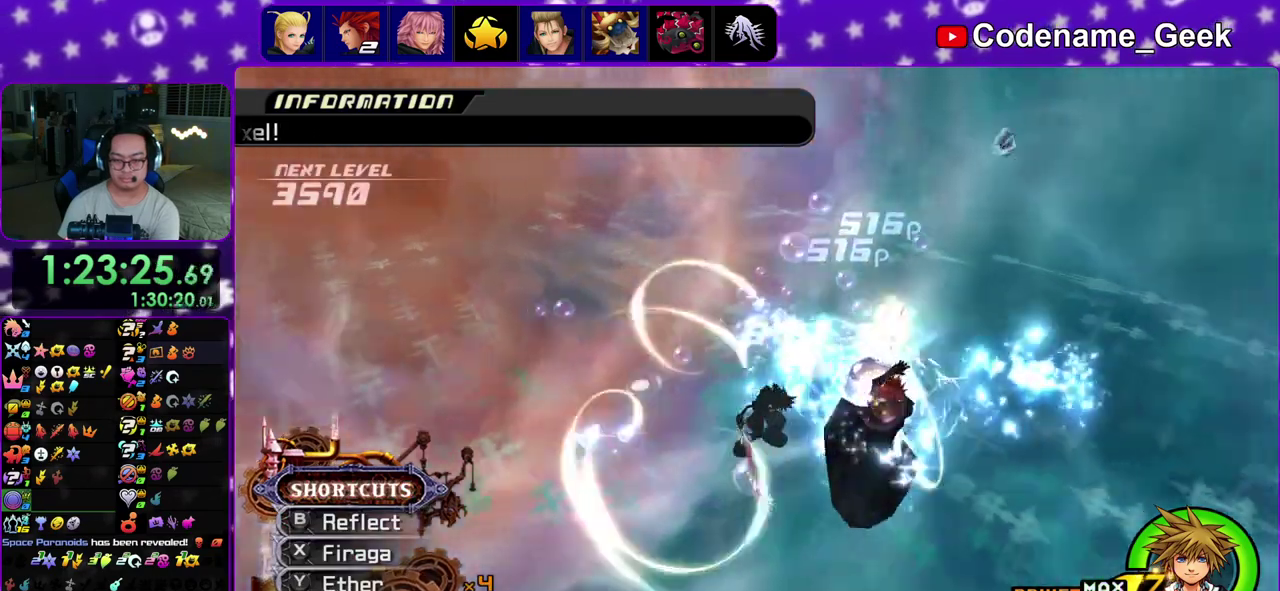
{"dt_ms": 500, "buttons": [], "left_stick": "up-right", "right_stick": "down", "events": [[67, "Y", "down"], [150, "right_stick", "up-right"], [183, "Y", "up"], [250, "left_stick", "up-right"], [317, "right_stick", "down"]]}
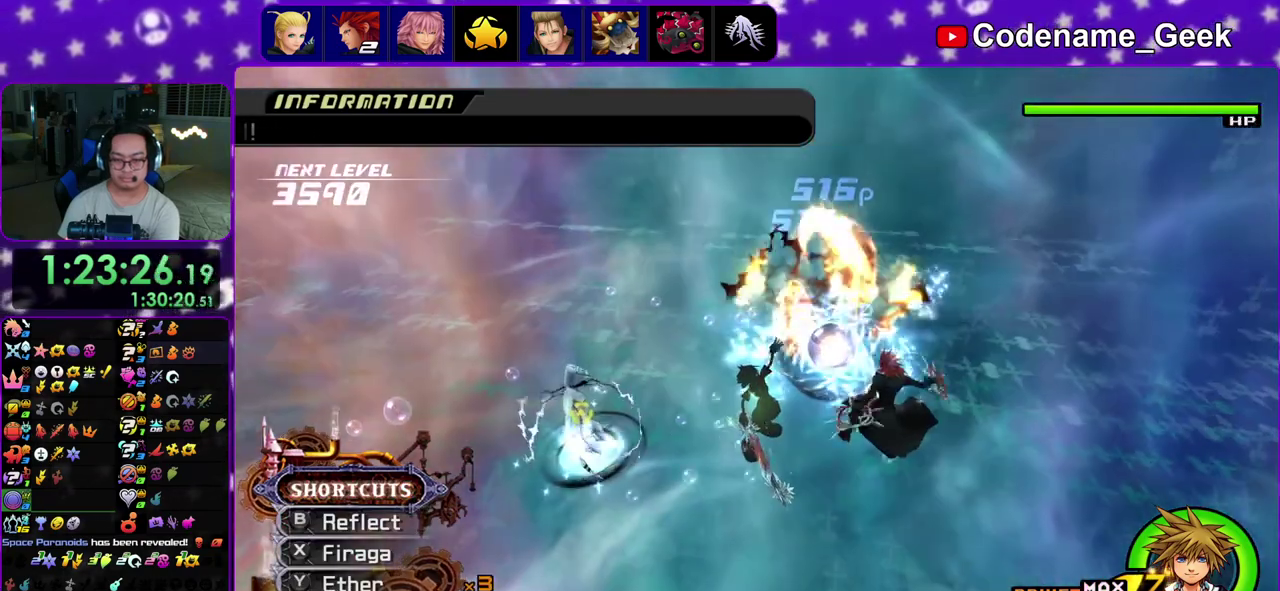
{"dt_ms": 500, "buttons": ["X"], "left_stick": "up-right", "right_stick": "down", "events": [[150, "left_stick", "up"], [167, "X", "down"], [333, "X", "up"], [400, "X", "down"], [450, "left_stick", "up-right"]]}
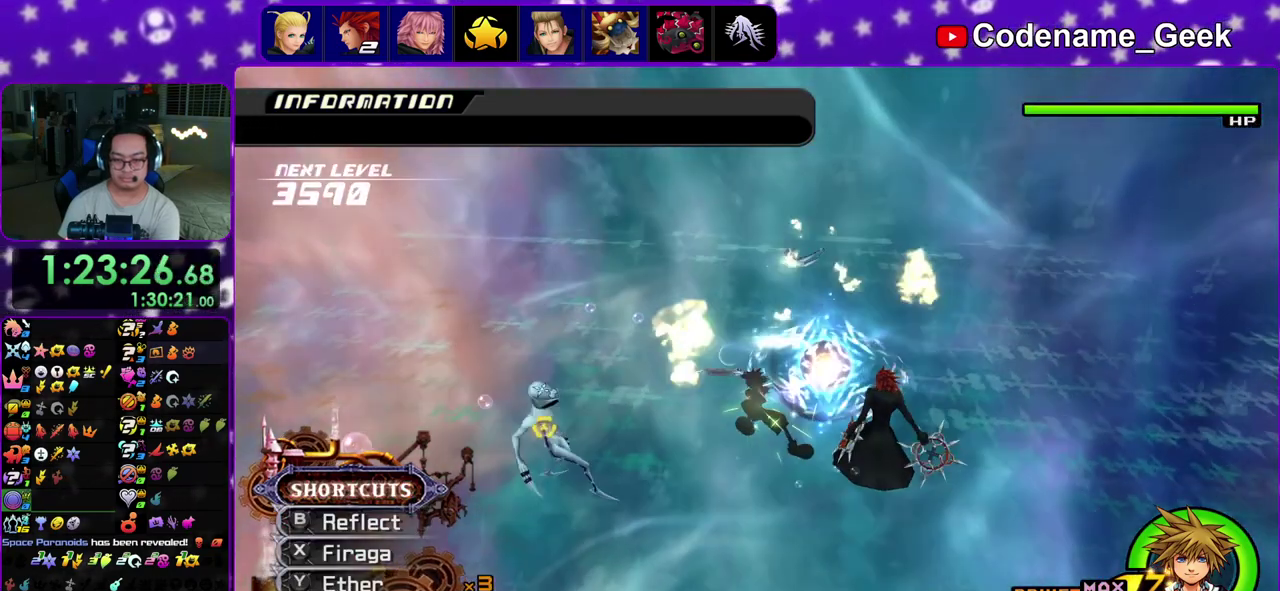
{"dt_ms": 500, "buttons": [], "left_stick": "center", "right_stick": "down", "events": [[33, "X", "up"], [117, "X", "down"], [250, "left_stick", "center"], [283, "X", "up"]]}
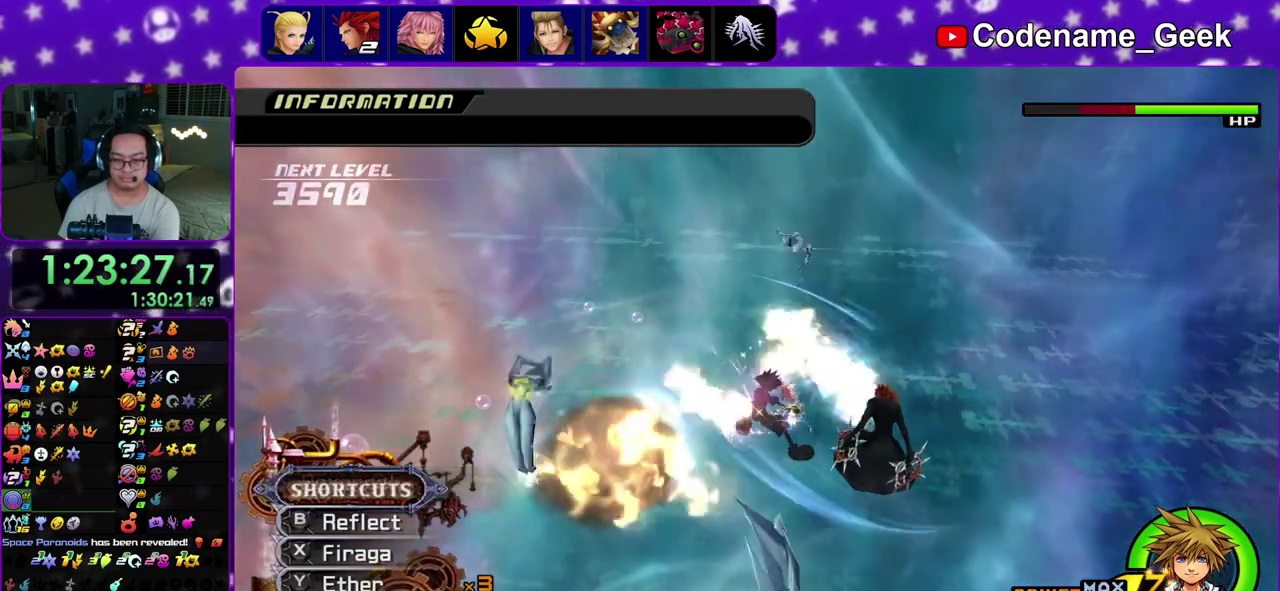
{"dt_ms": 500, "buttons": [], "left_stick": "center", "right_stick": "down", "events": [[150, "A", "down"], [283, "A", "up"], [350, "A", "down"], [483, "A", "up"]]}
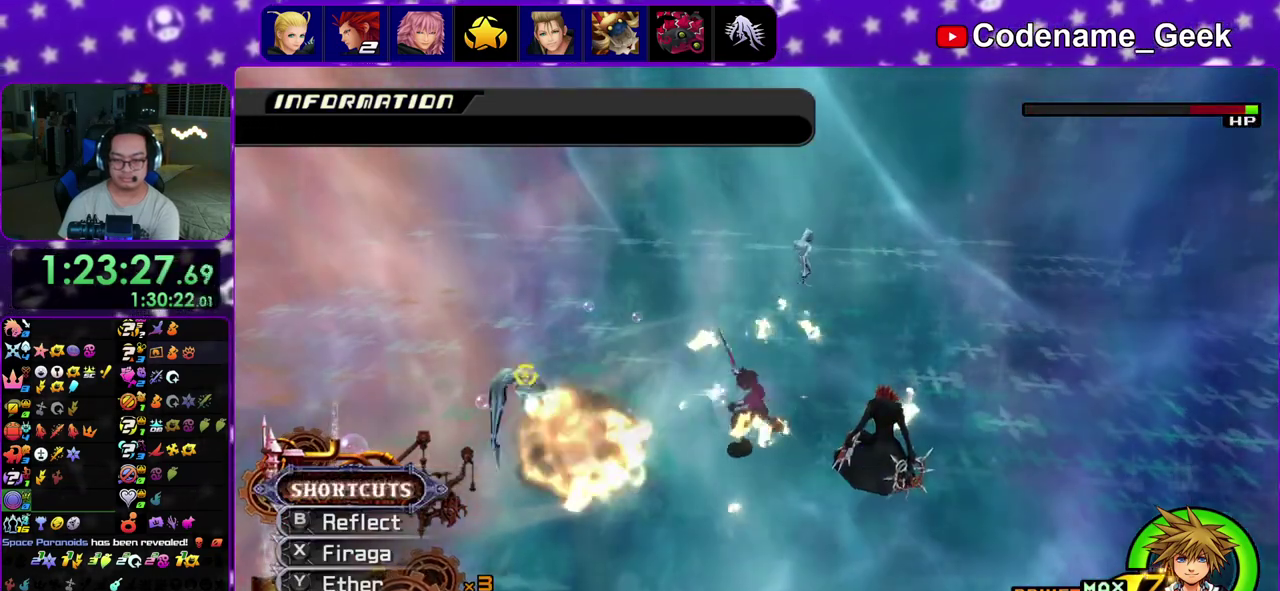
{"dt_ms": 500, "buttons": [], "left_stick": "center", "right_stick": "down", "events": [[67, "A", "down"], [200, "A", "up"], [283, "A", "down"], [433, "A", "up"]]}
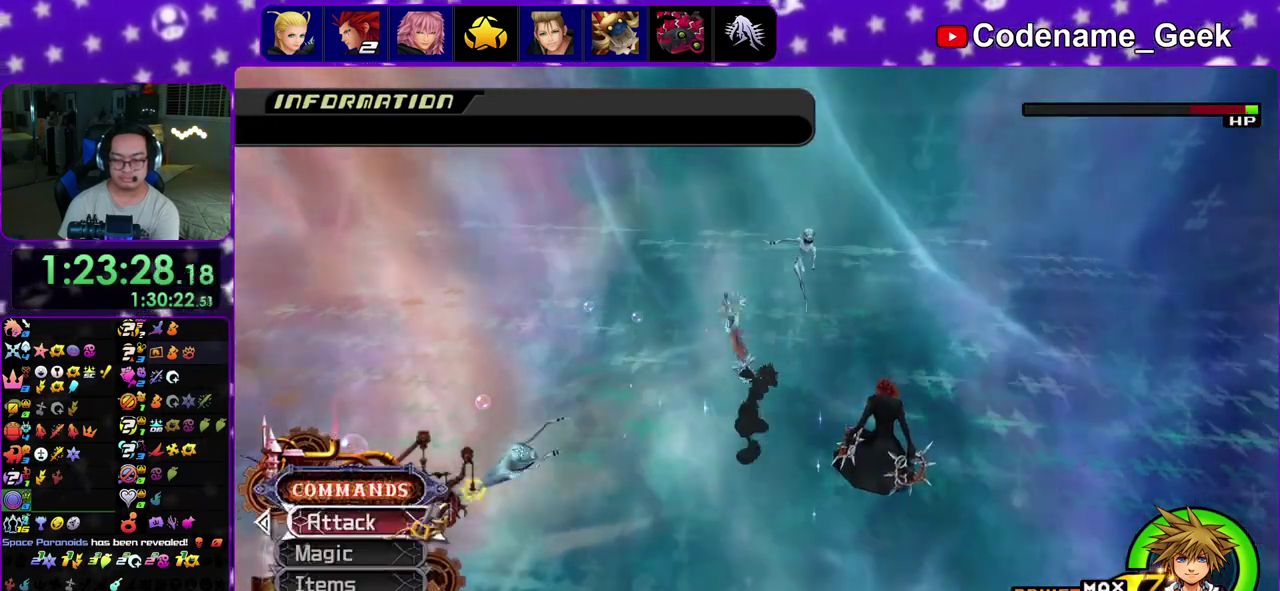
{"dt_ms": 500, "buttons": [], "left_stick": "center", "right_stick": "down", "events": [[100, "A", "down"], [150, "A", "up"], [283, "A", "down"], [417, "A", "up"]]}
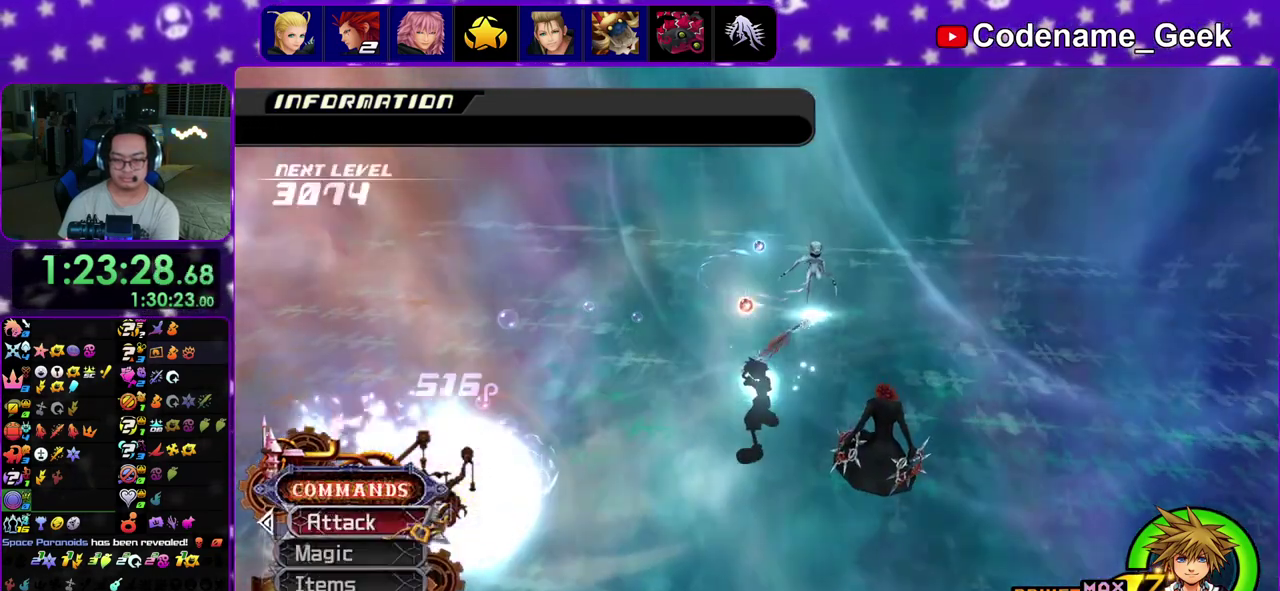
{"dt_ms": 500, "buttons": ["A"], "left_stick": "center", "right_stick": "down"}
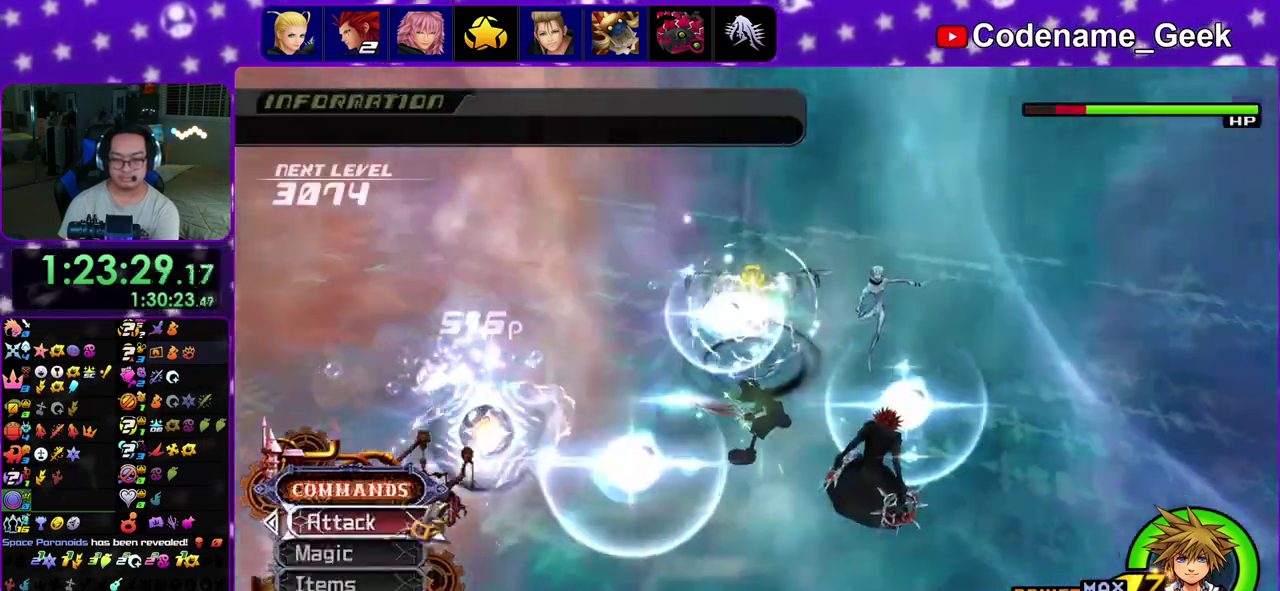
{"dt_ms": 500, "buttons": [], "left_stick": "up-right", "right_stick": "center", "events": [[67, "A", "up"], [183, "right_stick", "down-right"], [200, "left_stick", "up-right"], [233, "right_stick", "center"], [333, "right_stick", "down-right"], [467, "right_stick", "center"]]}